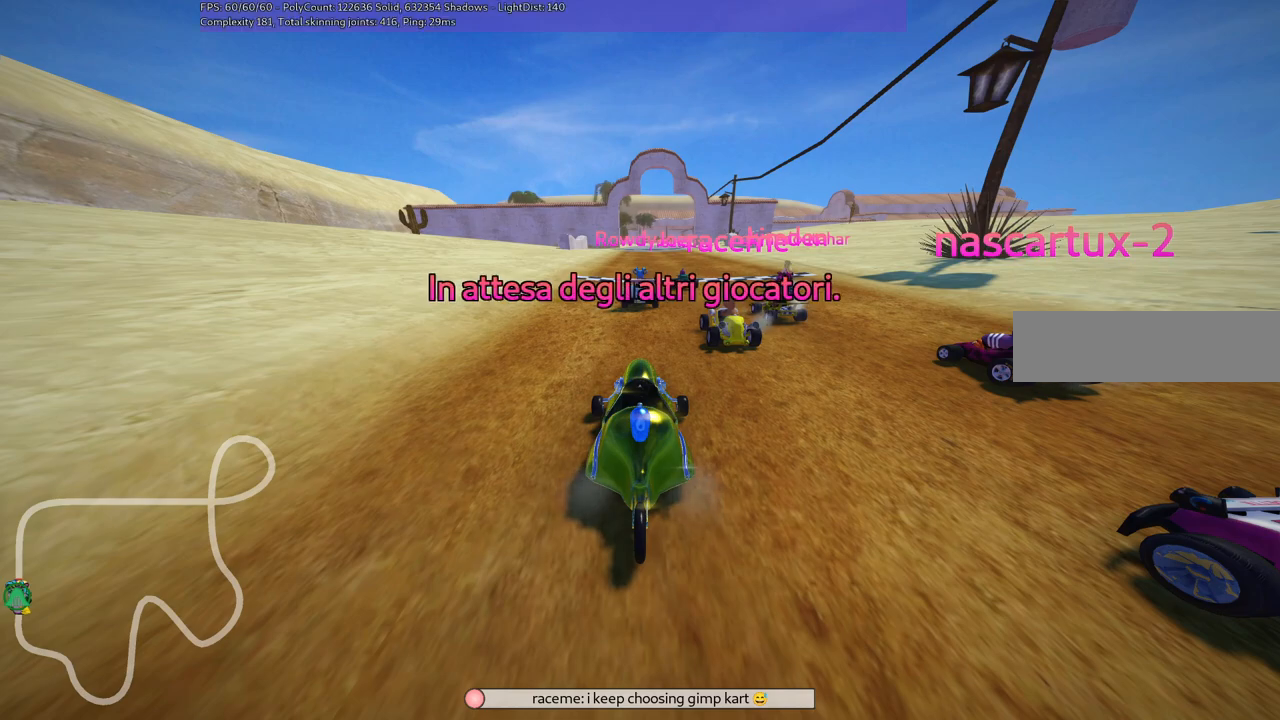
Gameplay with keyboard; each line is a JSON object with the keys held at the frame after it. "events" lists presses ("down") and releases ("up") of ".", "/", "alt_r", "b", "c", "comma", "ctrl_r", "d", "down", "f", "g", "h", "j", "k", "l", "left", "m", "n", "quote", "return", "right", "semicolon", "shift_r", "space", "super", "up" and "v" between this image and that frame as [ms after this image, input, new state], when the widget could be followed in between. No other keys are recorded. Mouse input is not recorded.
{"keys": ["b"], "events": [[133, "b", "down"]]}
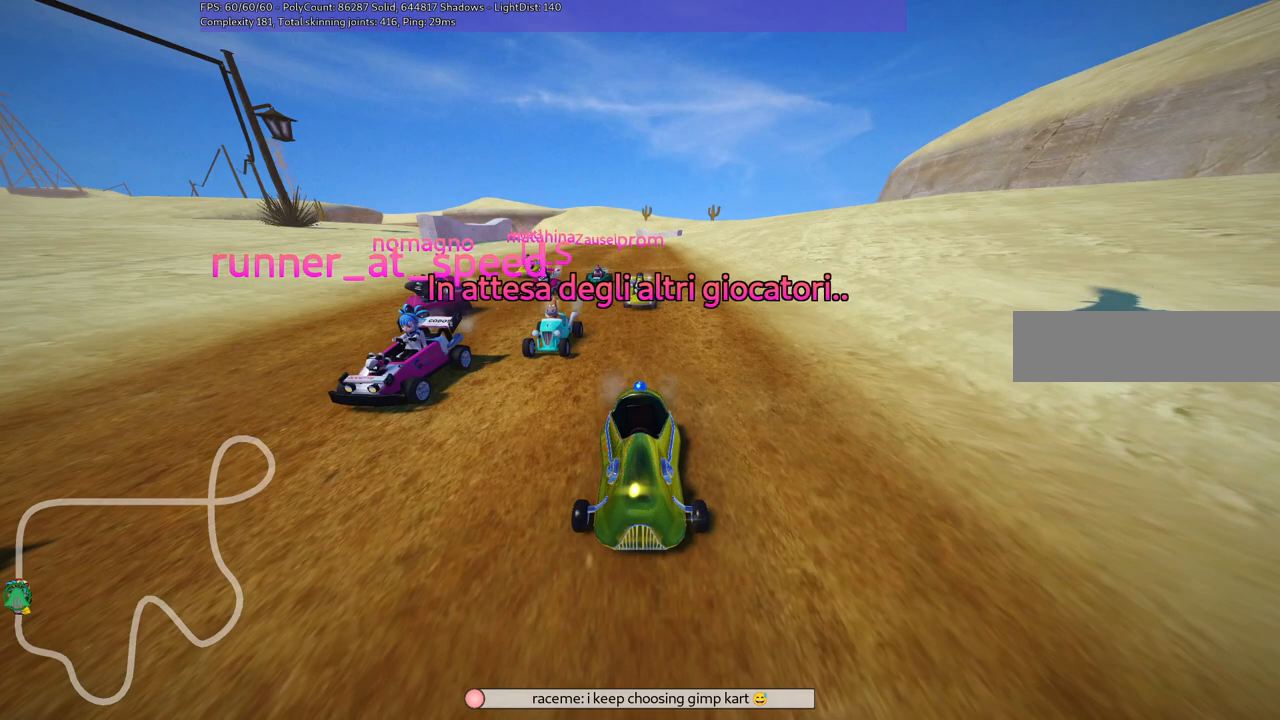
{"keys": [], "events": [[67, "b", "up"]]}
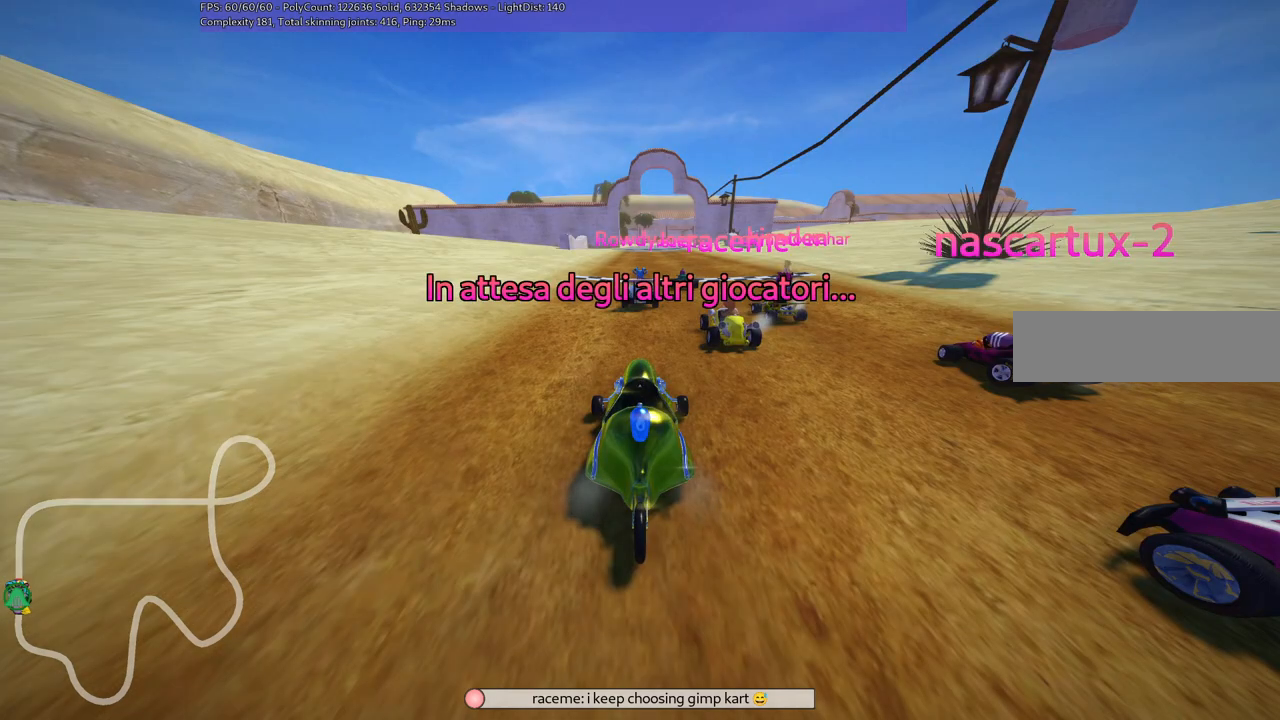
{"keys": [], "events": []}
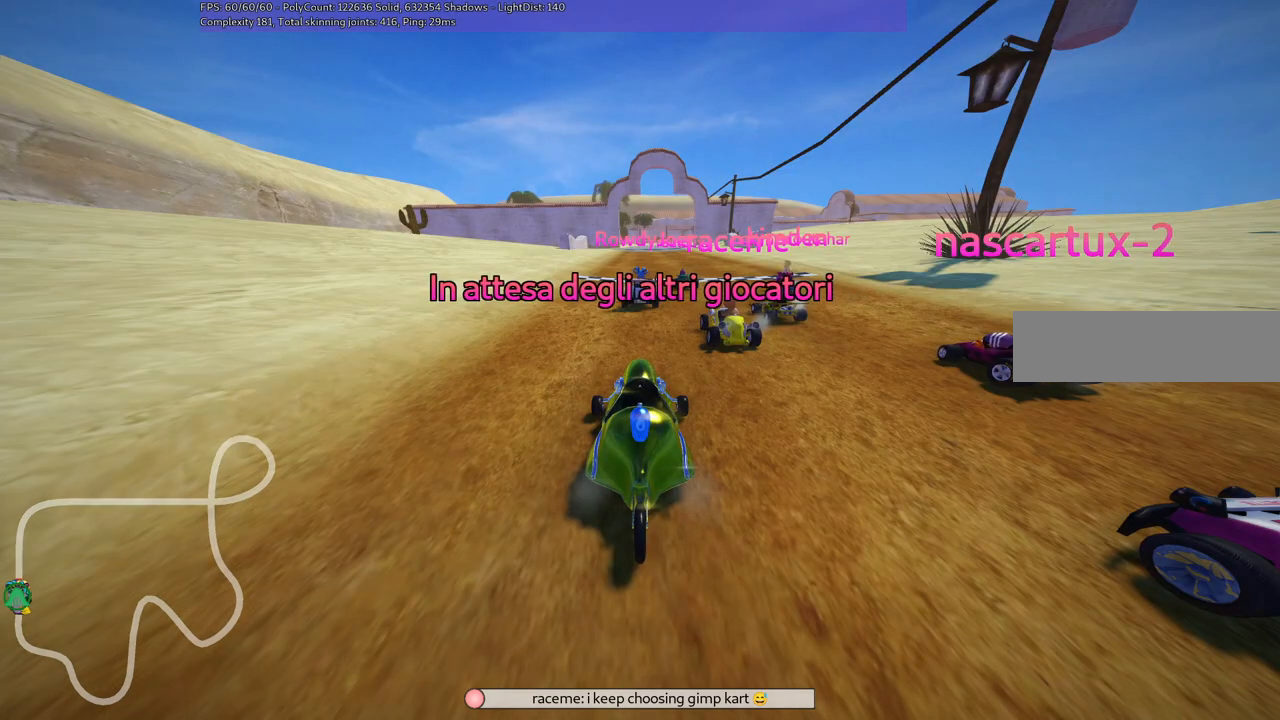
{"keys": [], "events": []}
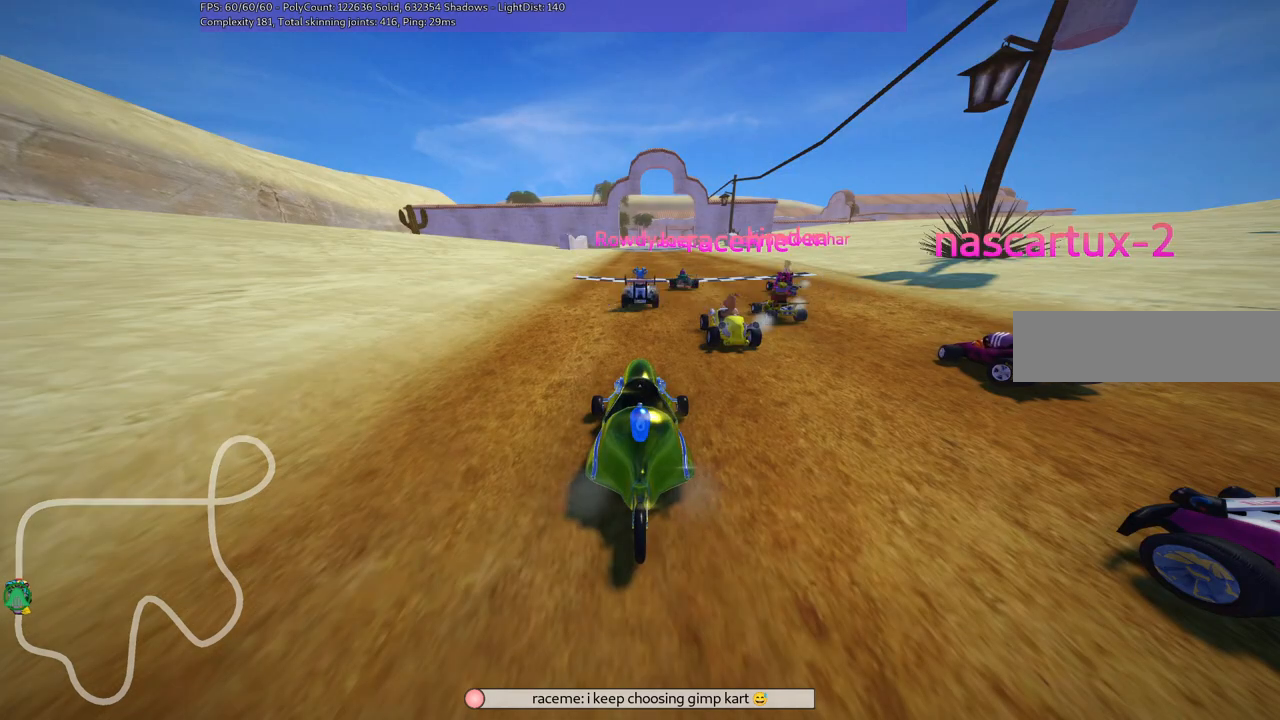
{"keys": [], "events": []}
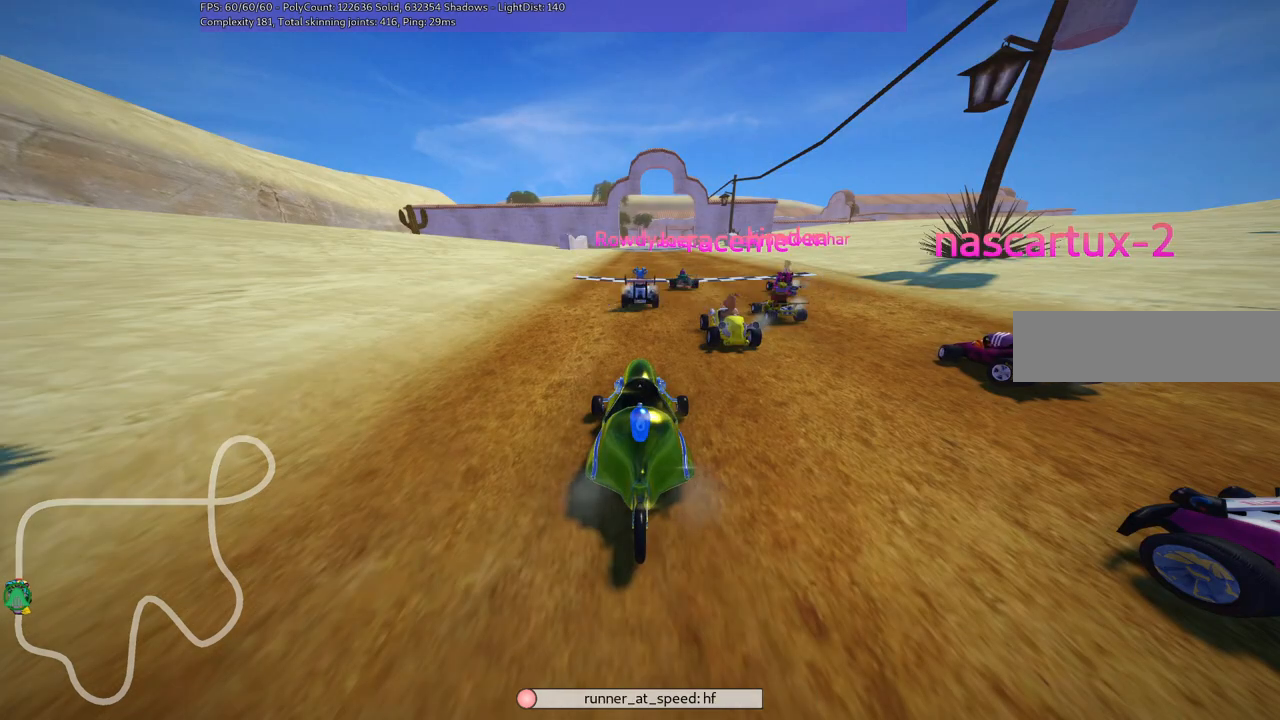
{"keys": [], "events": []}
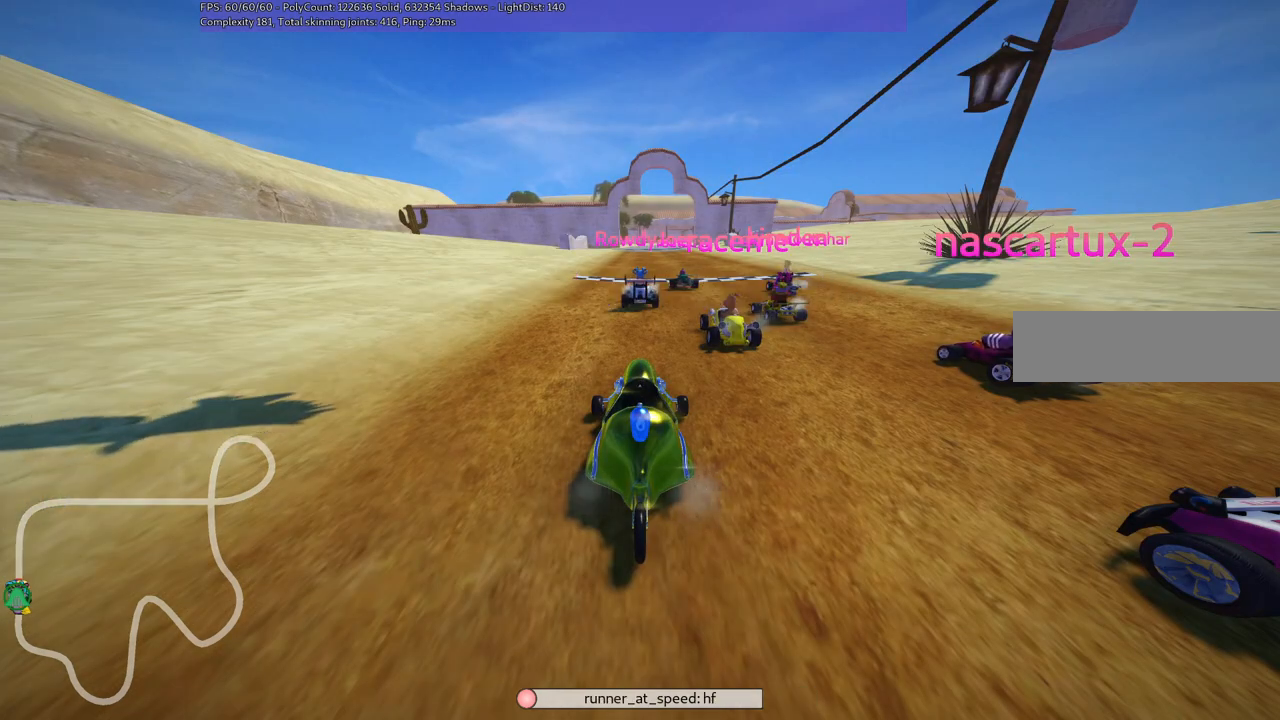
{"keys": [], "events": []}
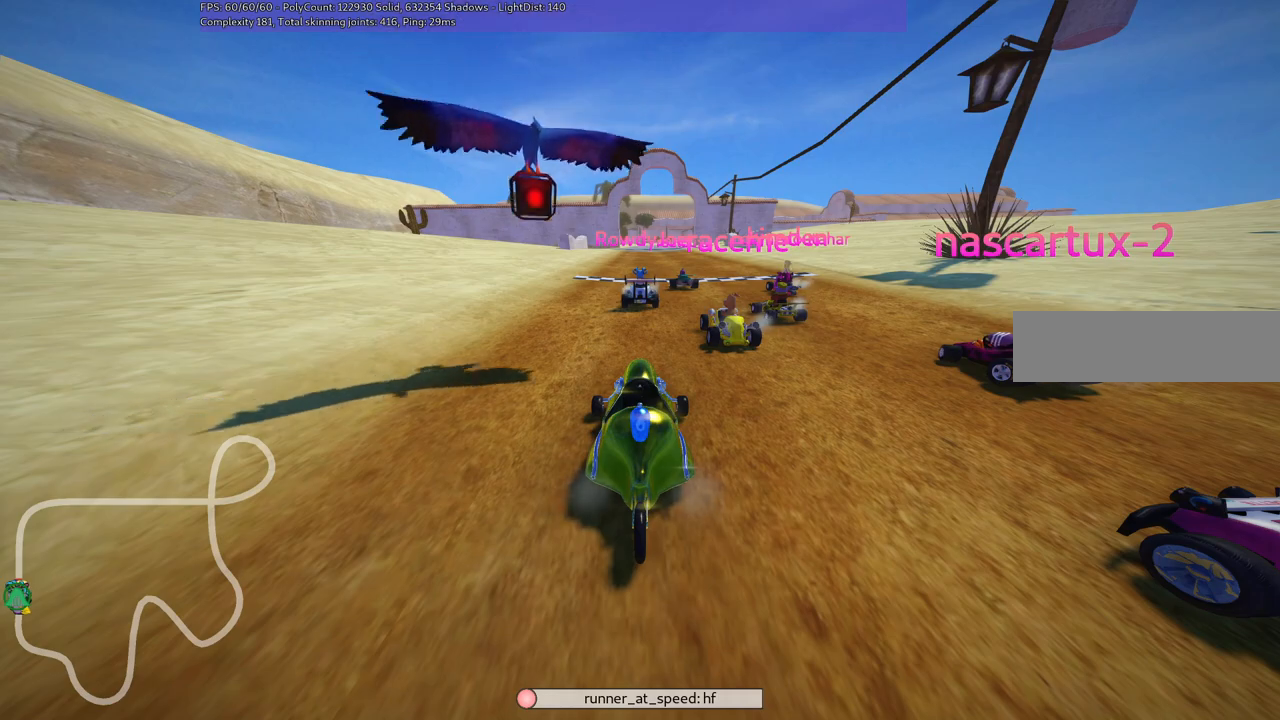
{"keys": [], "events": []}
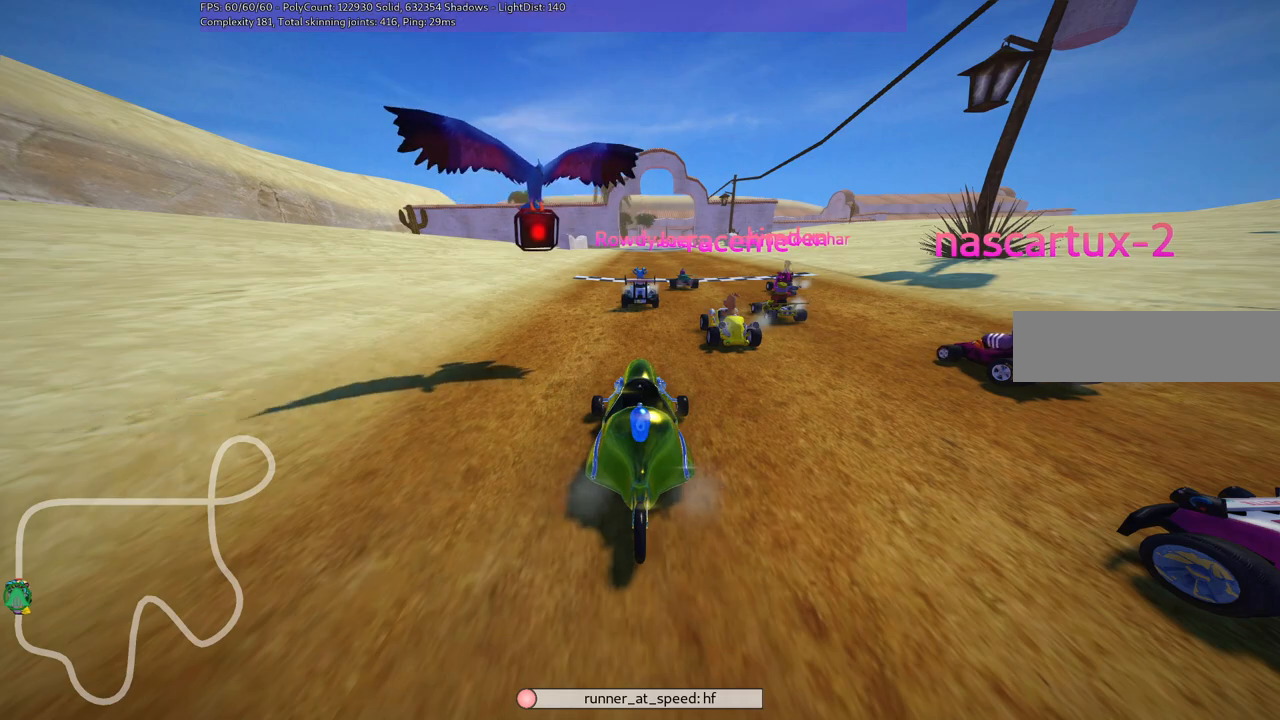
{"keys": [], "events": []}
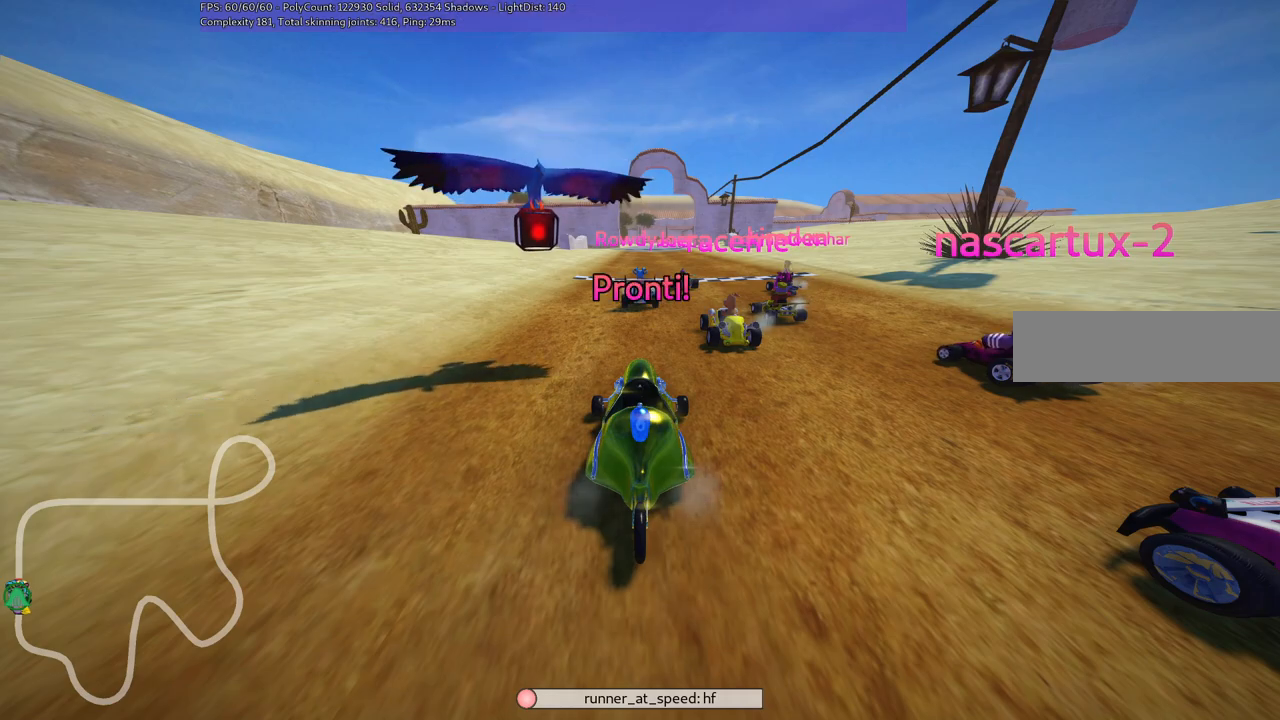
{"keys": [], "events": []}
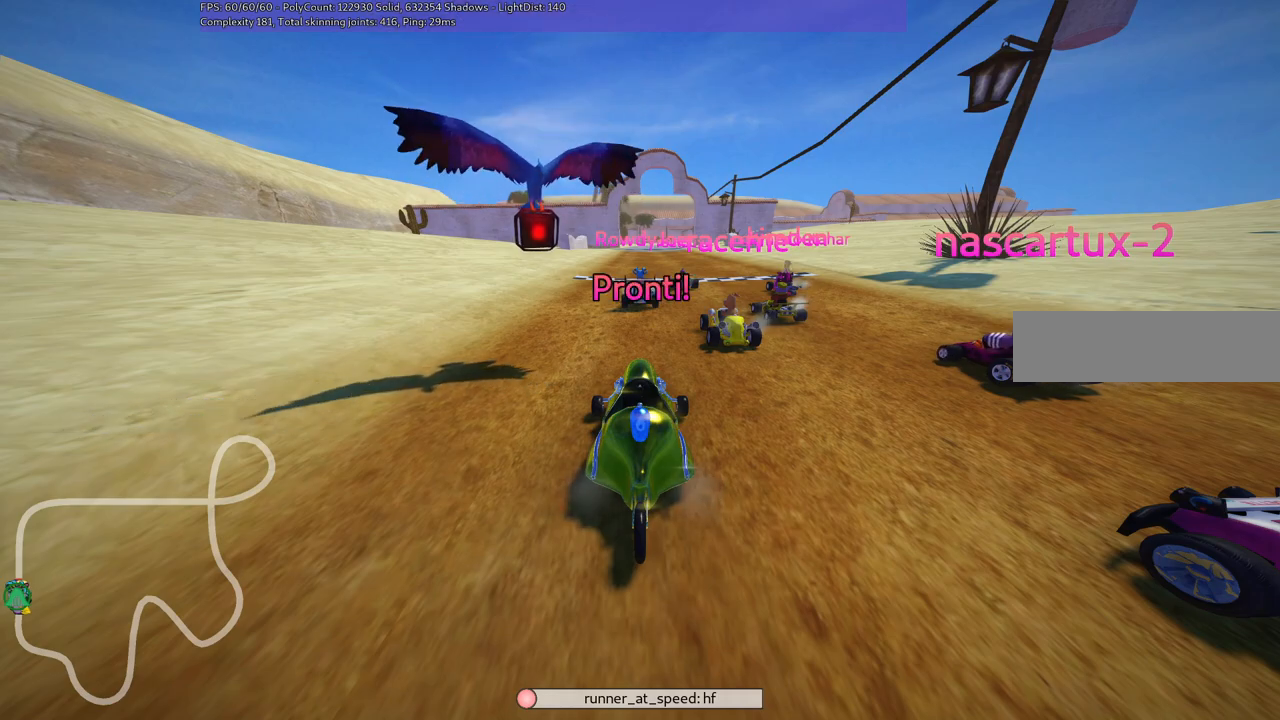
{"keys": ["up"], "events": [[300, "up", "down"]]}
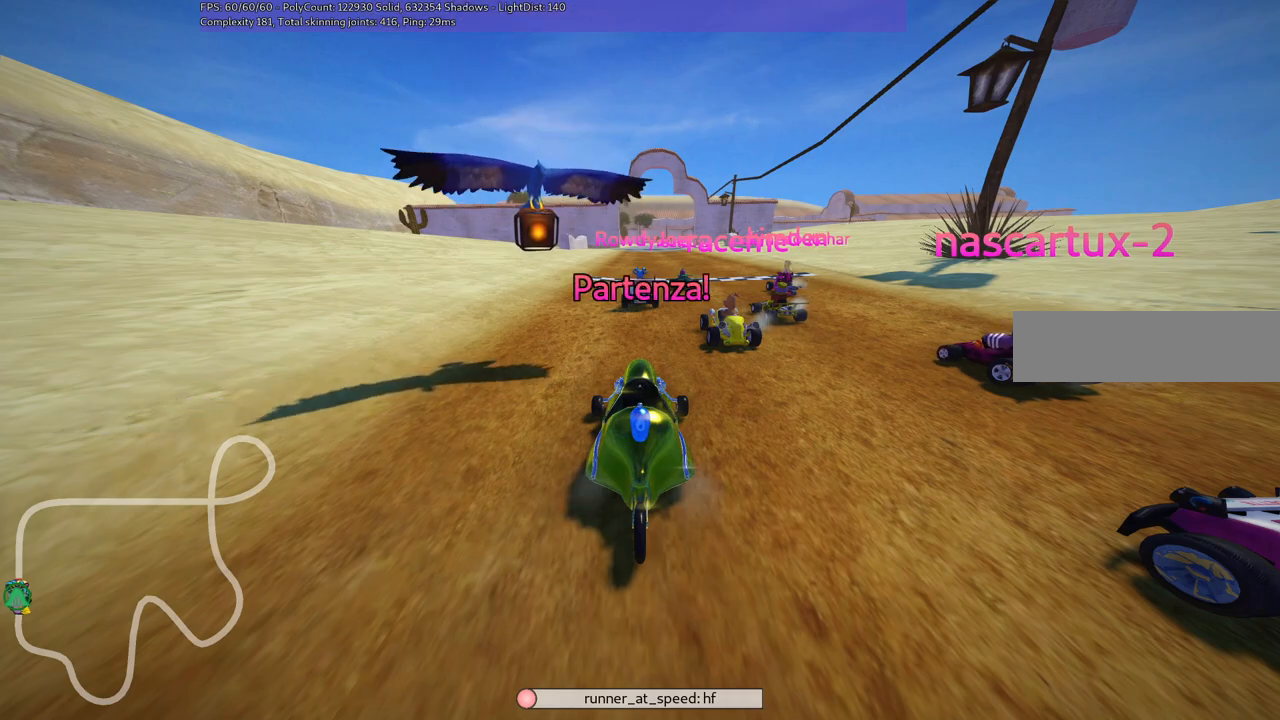
{"keys": ["up"], "events": []}
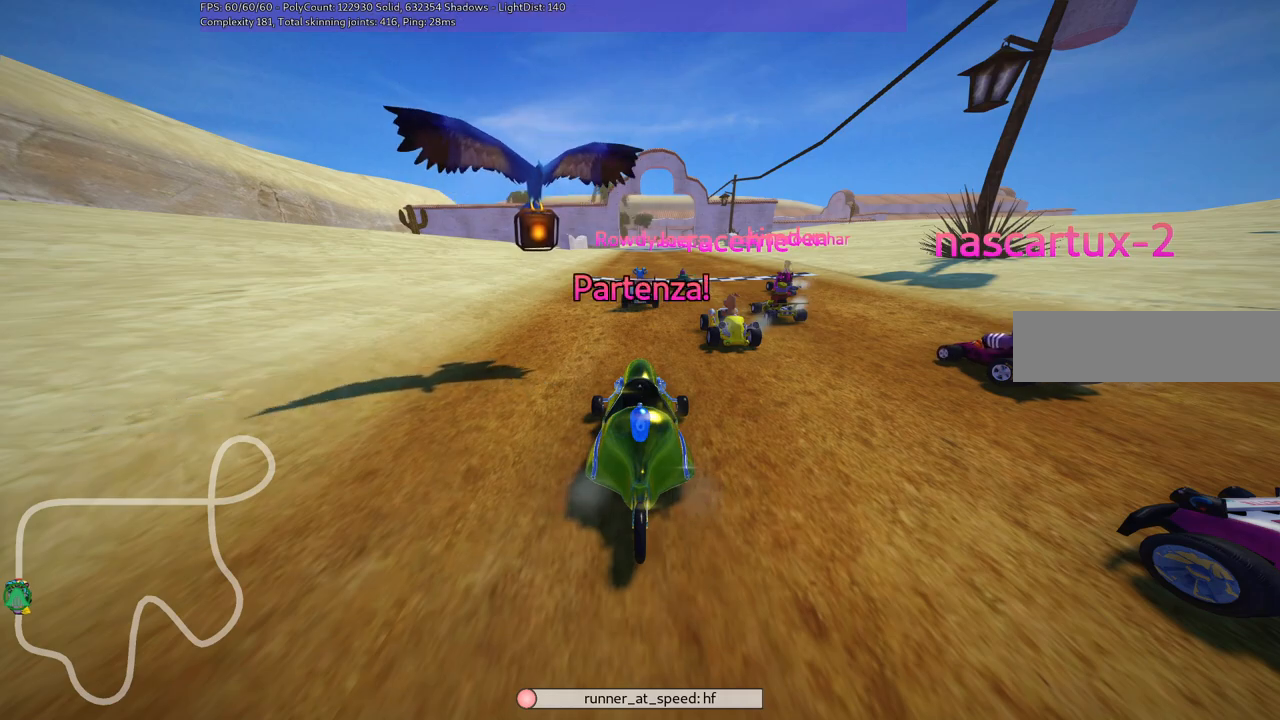
{"keys": ["up"], "events": [[200, "right", "down"], [250, "right", "up"]]}
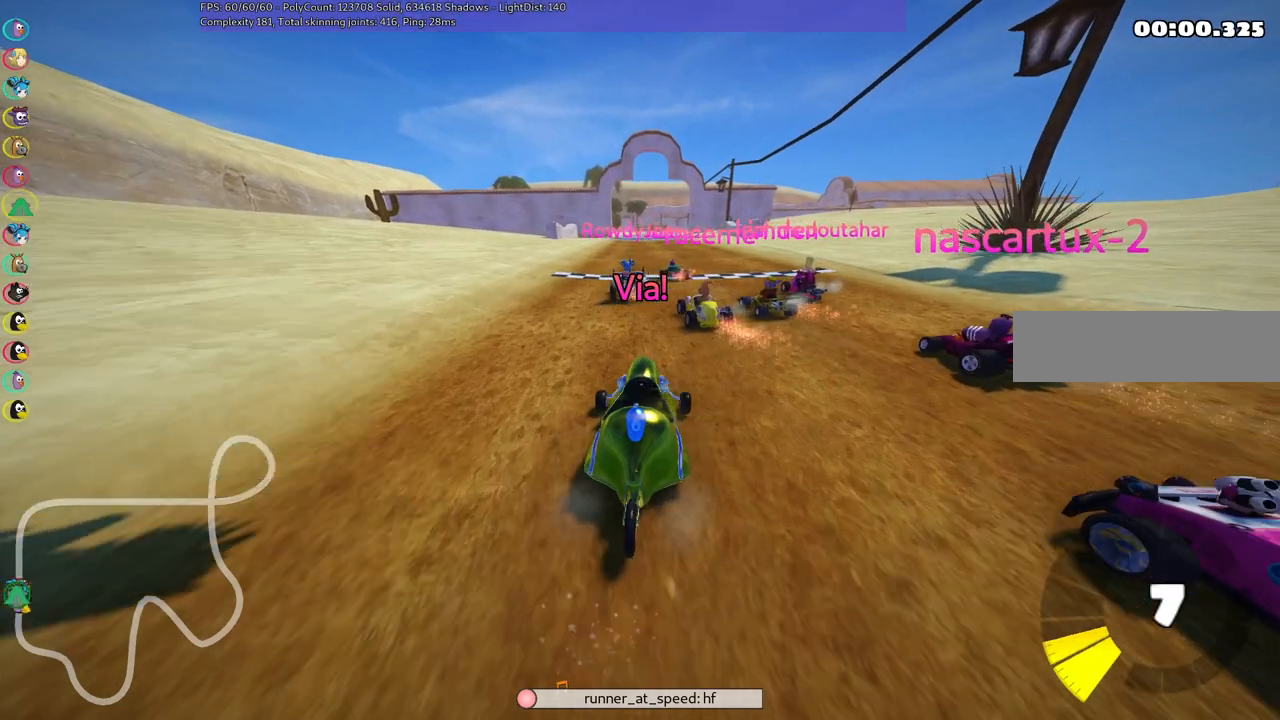
{"keys": ["m", "right", "up"], "events": [[67, "left", "down"], [350, "left", "up"], [500, "m", "down"], [500, "right", "down"]]}
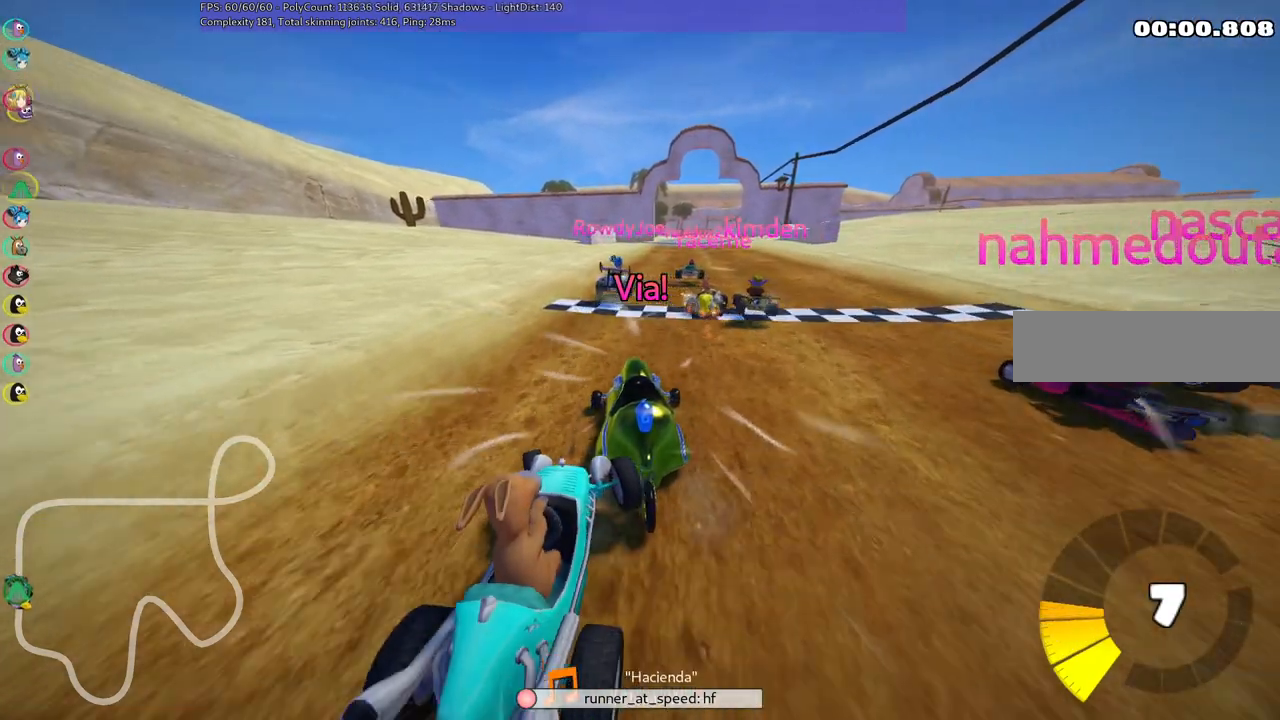
{"keys": ["left", "m", "up"], "events": [[33, "left", "down"], [133, "right", "up"], [267, "right", "down"], [417, "right", "up"]]}
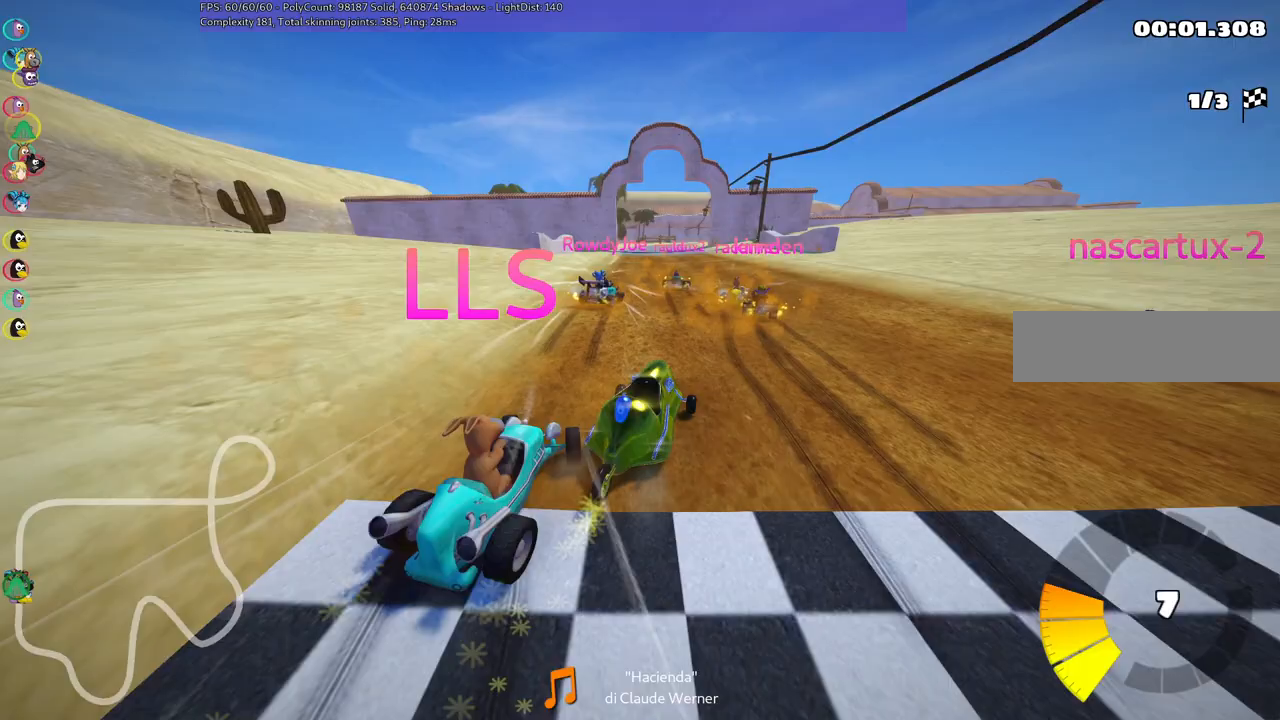
{"keys": ["left", "m", "up"]}
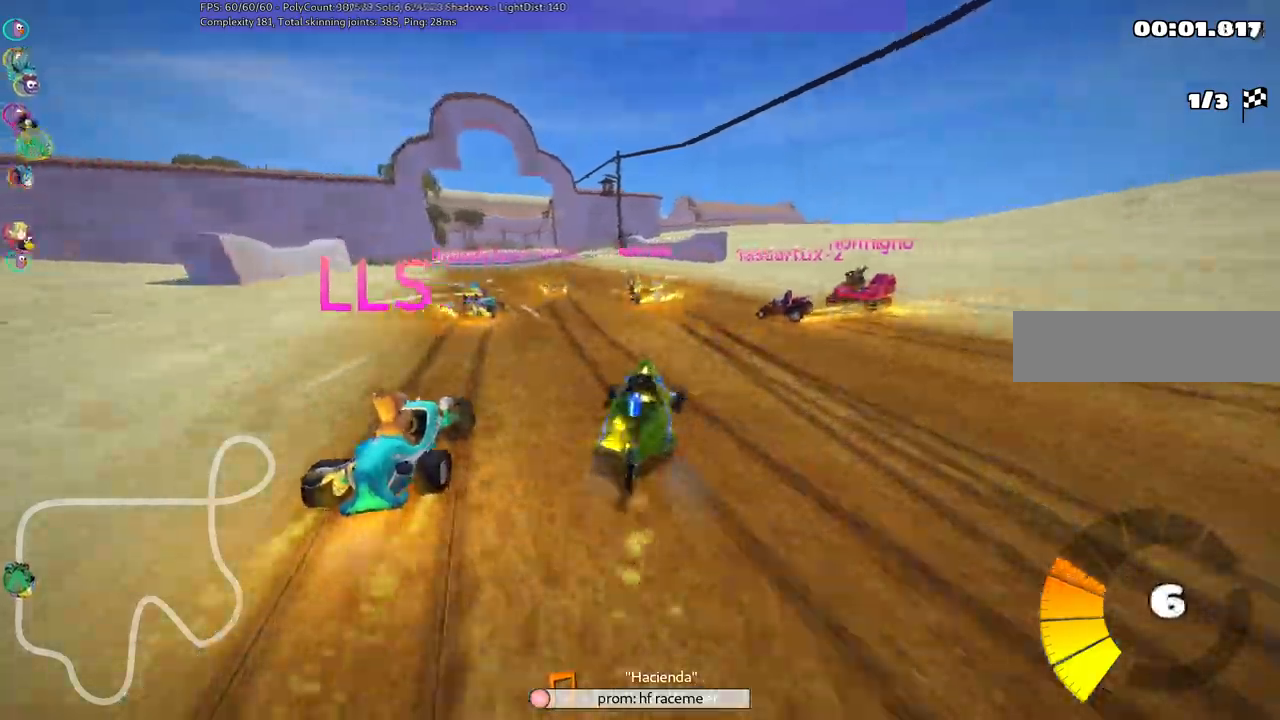
{"keys": ["up"], "events": [[117, "m", "up"], [267, "left", "up"]]}